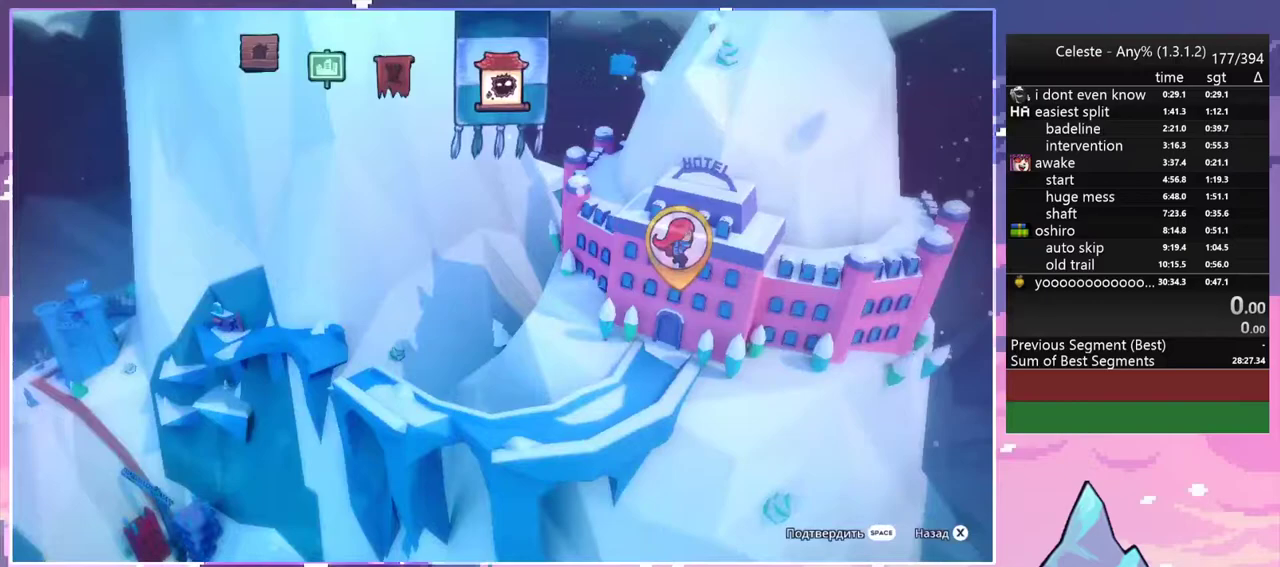
Gameplay with keyboard; each line is a JSON object with the keys held at the frame after it. "events" lists presses ("down") and releases ("up") of "dash", "down", "grab", "jump", "jump2", "left", "menu", "right", "skip" and "up" between this image and that frame as [ms after this image, input, new state], when the widget could be followed in between. No other keys are recorded. Mouse input is not recorded. Key names are as the overlay labels them; some are game actions (e.g. jump) rather than physical keys.
{"keys": [], "events": [[100, "grab", "up"]]}
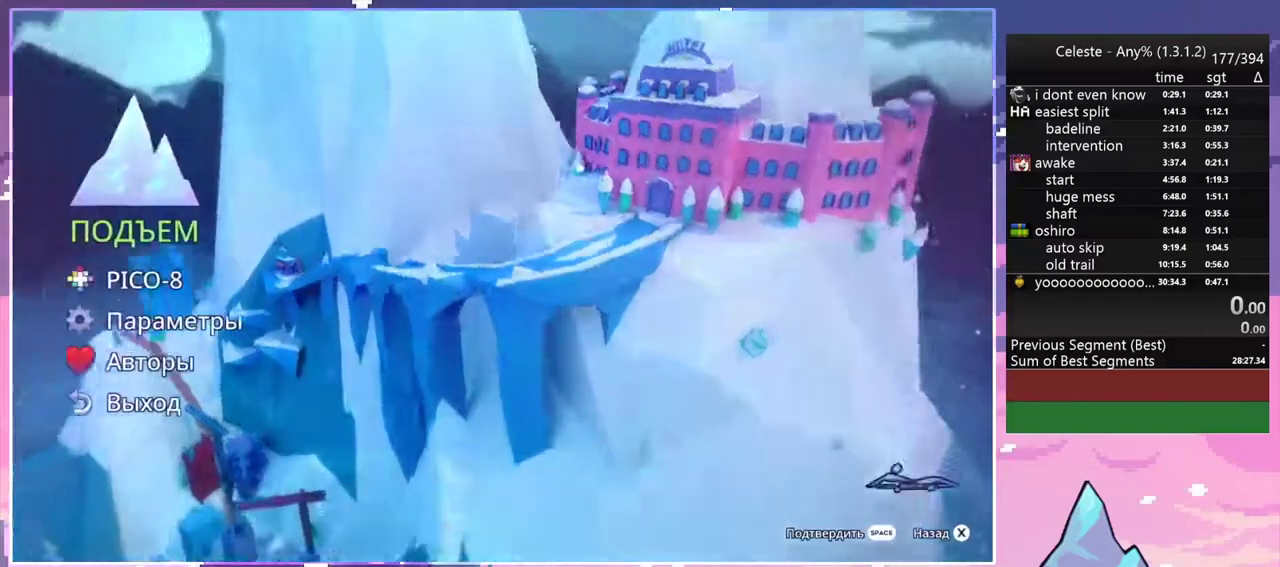
{"keys": [], "events": [[267, "jump2", "down"], [400, "jump2", "up"]]}
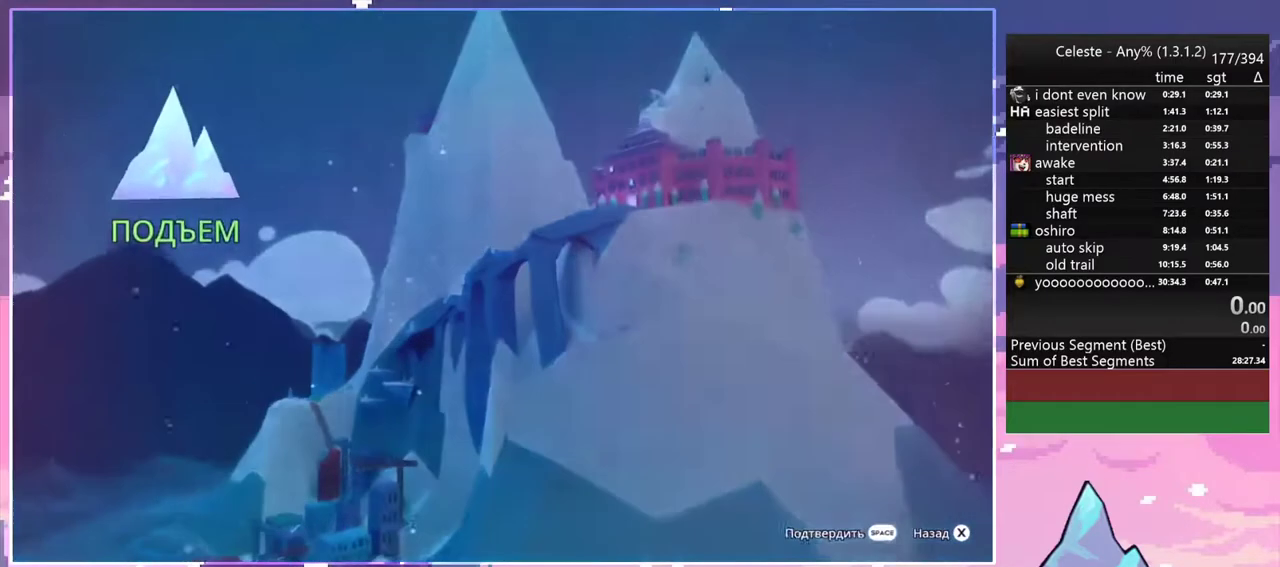
{"keys": [], "events": []}
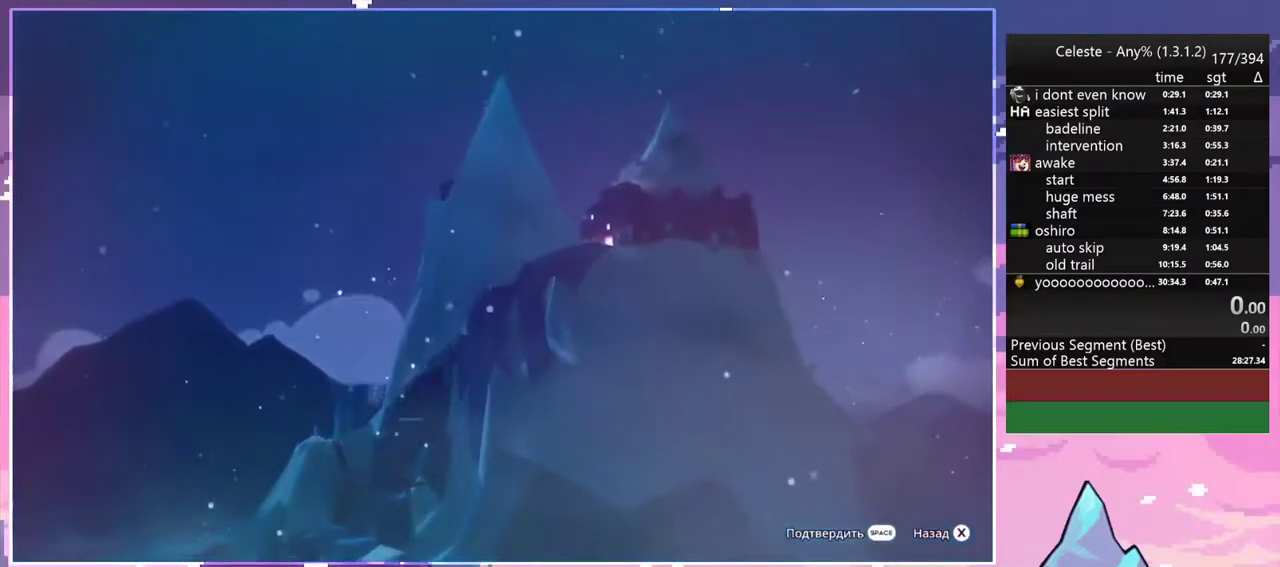
{"keys": [], "events": []}
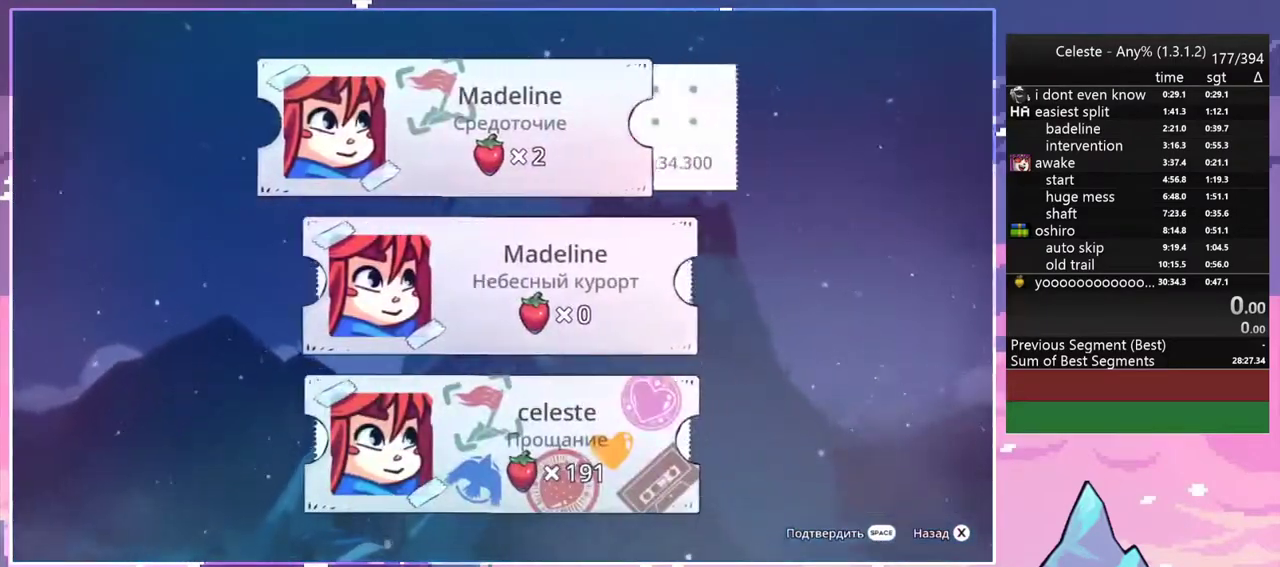
{"keys": [], "events": [[17, "down", "down"], [117, "down", "up"], [217, "jump2", "down"], [300, "jump2", "up"], [400, "down", "down"], [500, "down", "up"]]}
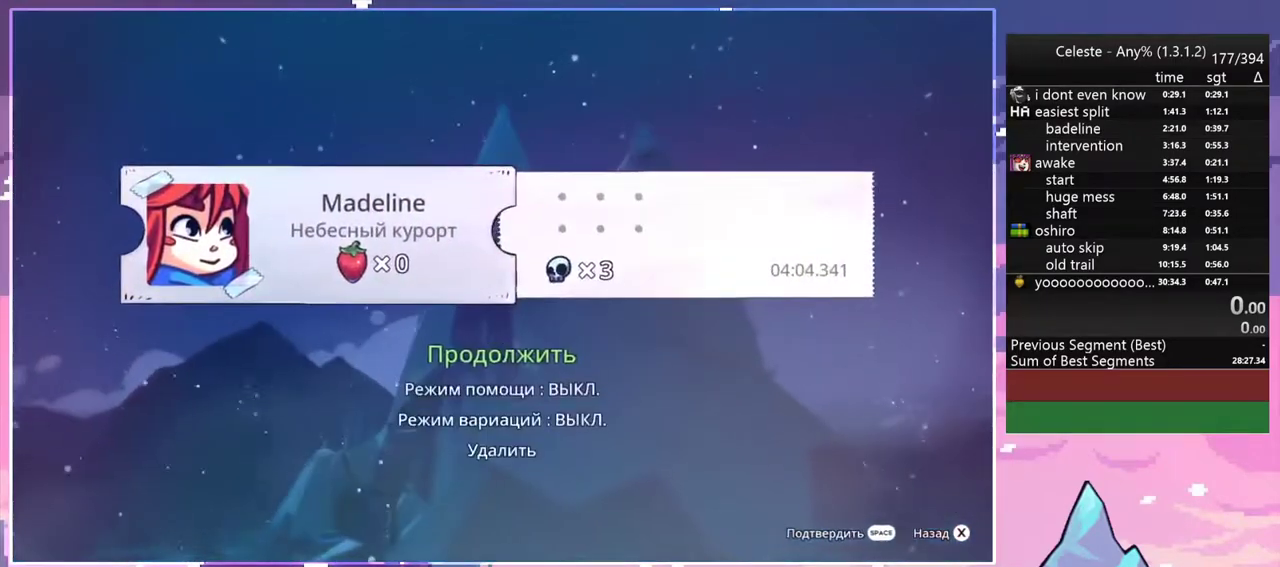
{"keys": [], "events": [[83, "down", "down"], [133, "down", "up"], [233, "down", "down"], [317, "down", "up"], [367, "down", "down"], [467, "down", "up"]]}
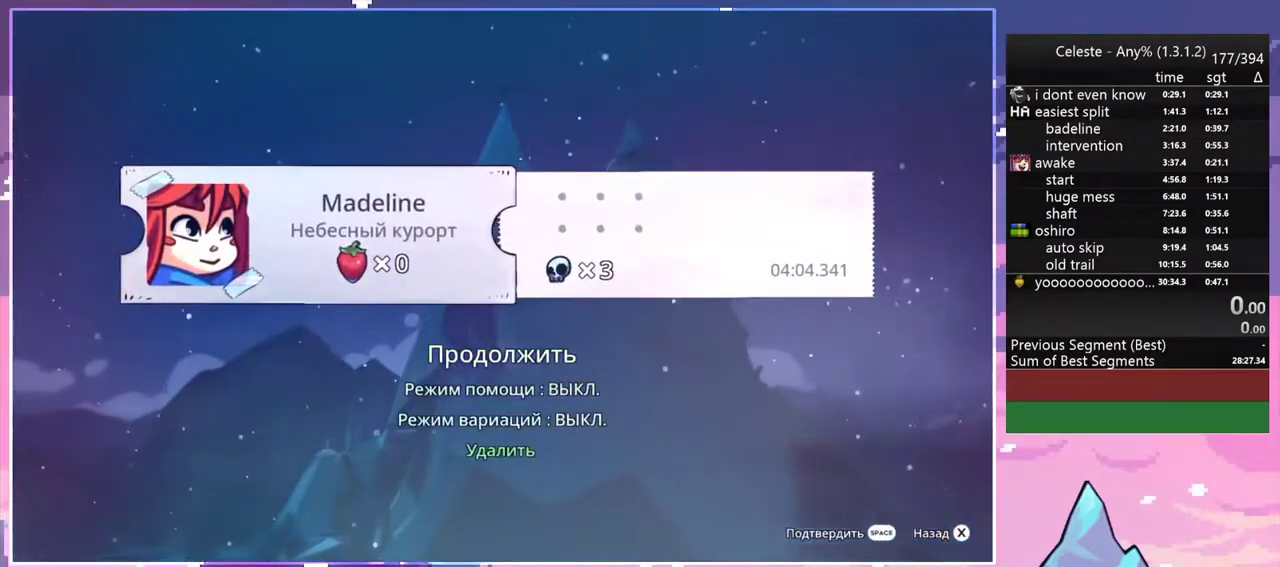
{"keys": [], "events": [[17, "jump2", "down"], [150, "jump2", "up"], [150, "up", "down"], [250, "up", "up"], [283, "jump2", "down"], [383, "jump2", "up"]]}
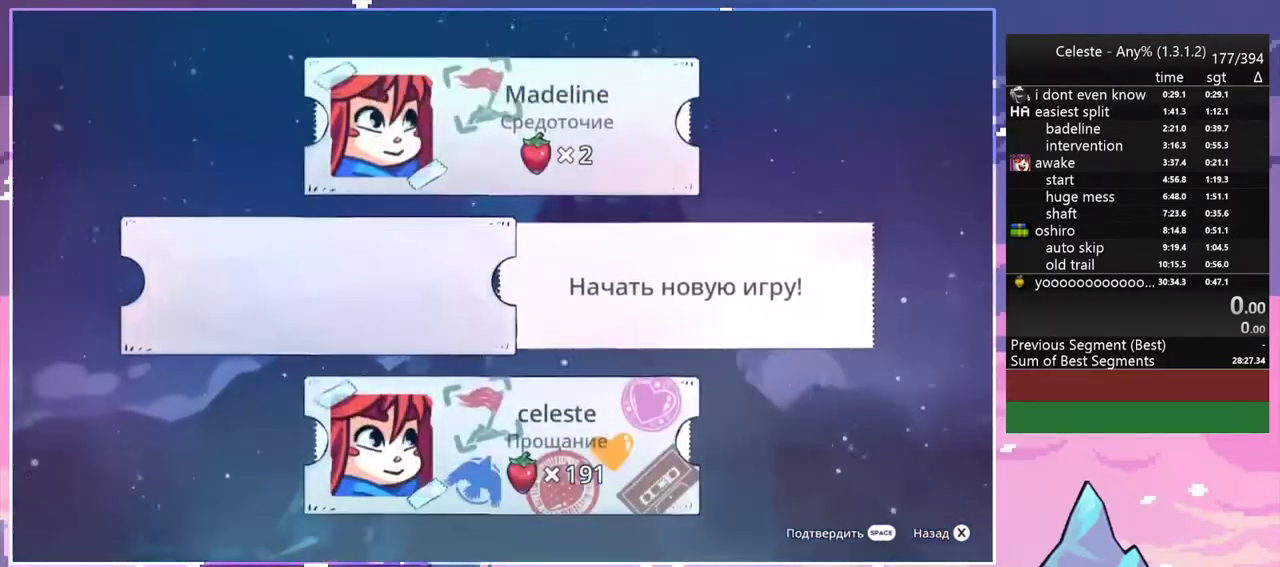
{"keys": [], "events": [[33, "jump2", "down"], [117, "jump2", "up"], [300, "jump2", "down"], [400, "jump2", "up"]]}
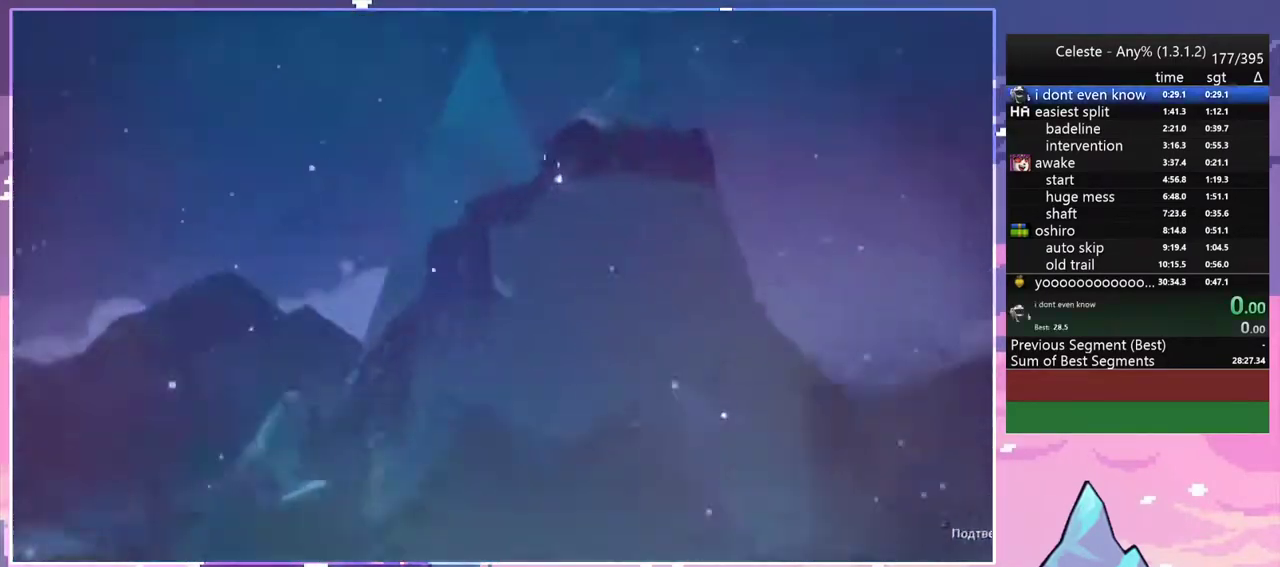
{"keys": [], "events": [[233, "left", "down"], [283, "down", "down"], [283, "left", "up"], [317, "down", "up"], [367, "left", "down"], [417, "down", "down"], [417, "left", "up"], [467, "down", "up"]]}
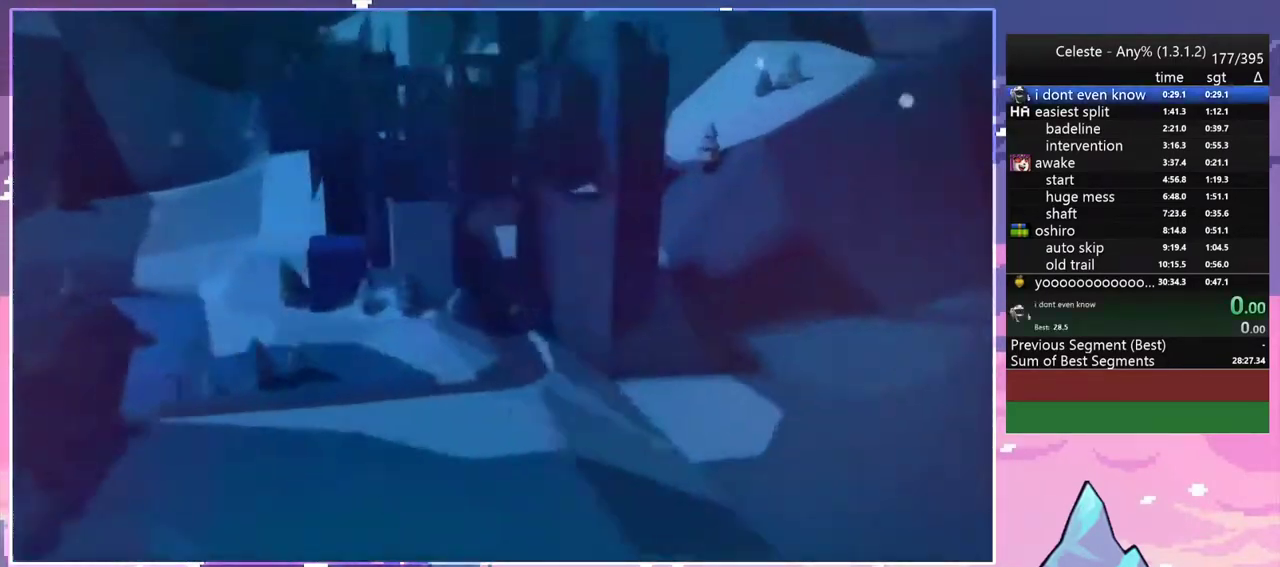
{"keys": [], "events": [[50, "left", "down"], [100, "down", "down"], [100, "left", "up"], [150, "down", "up"]]}
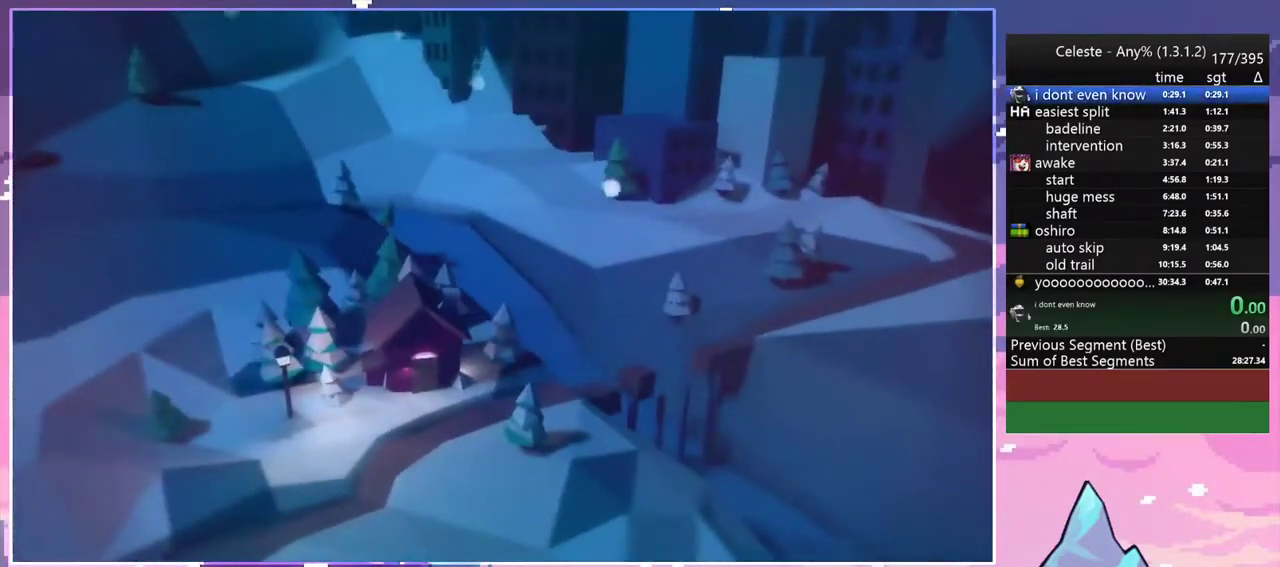
{"keys": [], "events": []}
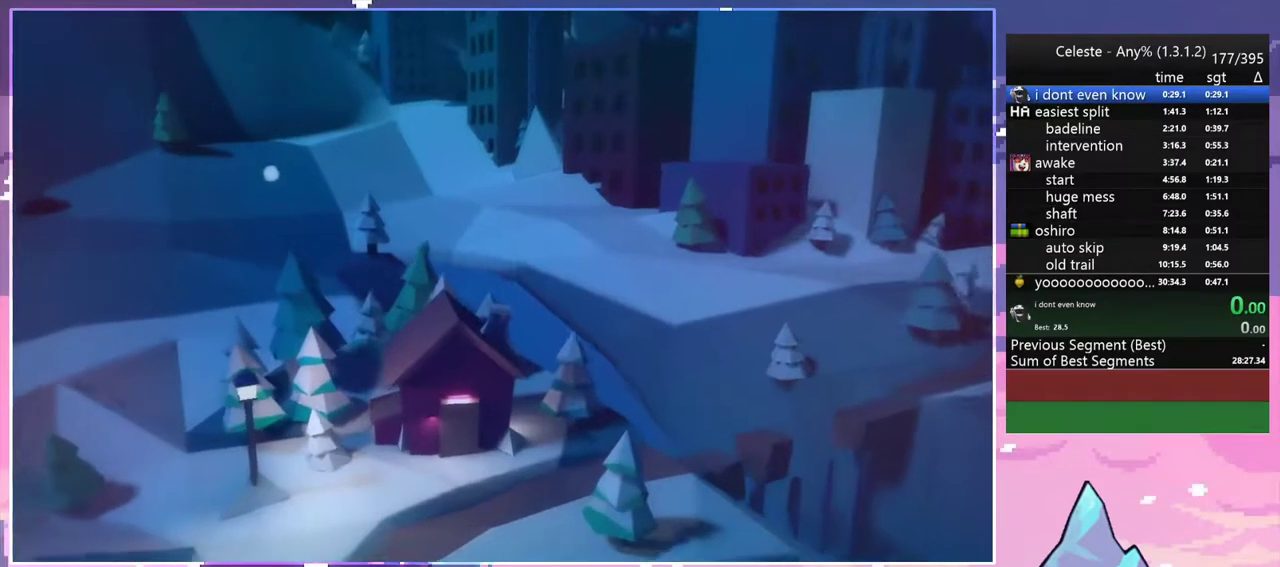
{"keys": [], "events": []}
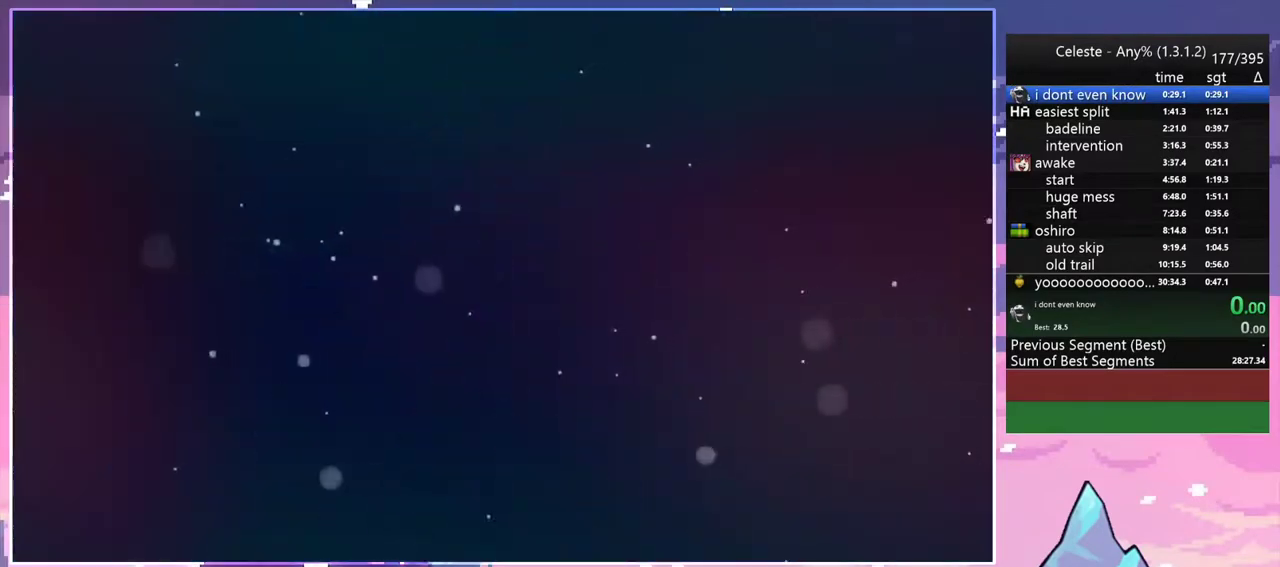
{"keys": [], "events": [[250, "menu", "down"], [250, "skip", "down"], [383, "menu", "up"], [383, "skip", "up"]]}
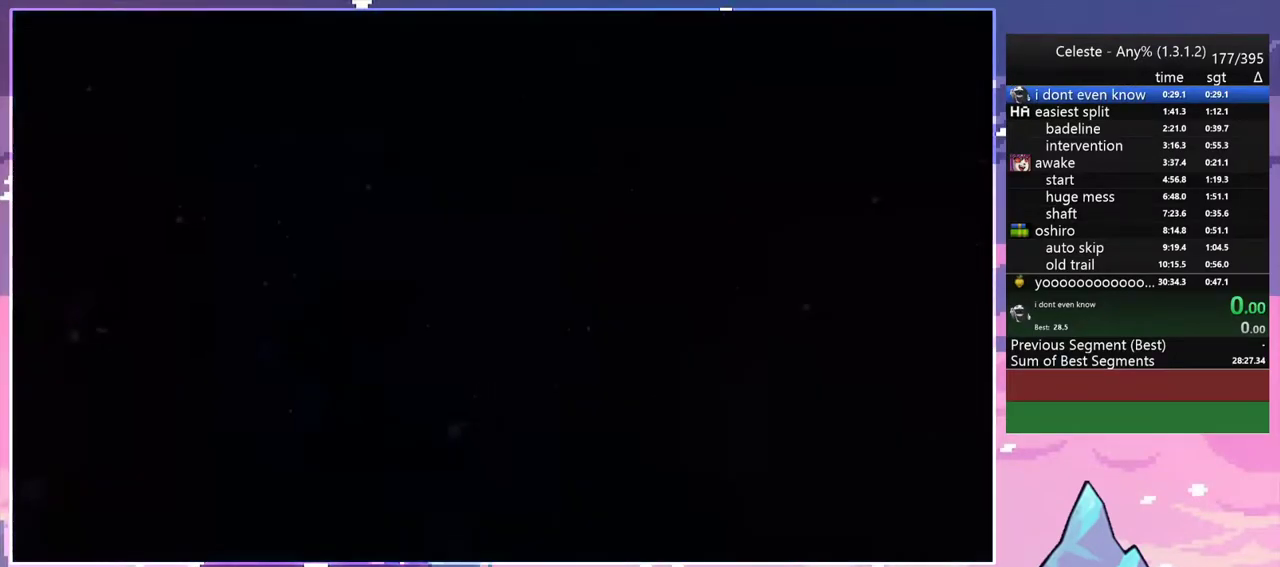
{"keys": ["grab", "right"], "events": [[67, "grab", "down"], [67, "right", "down"]]}
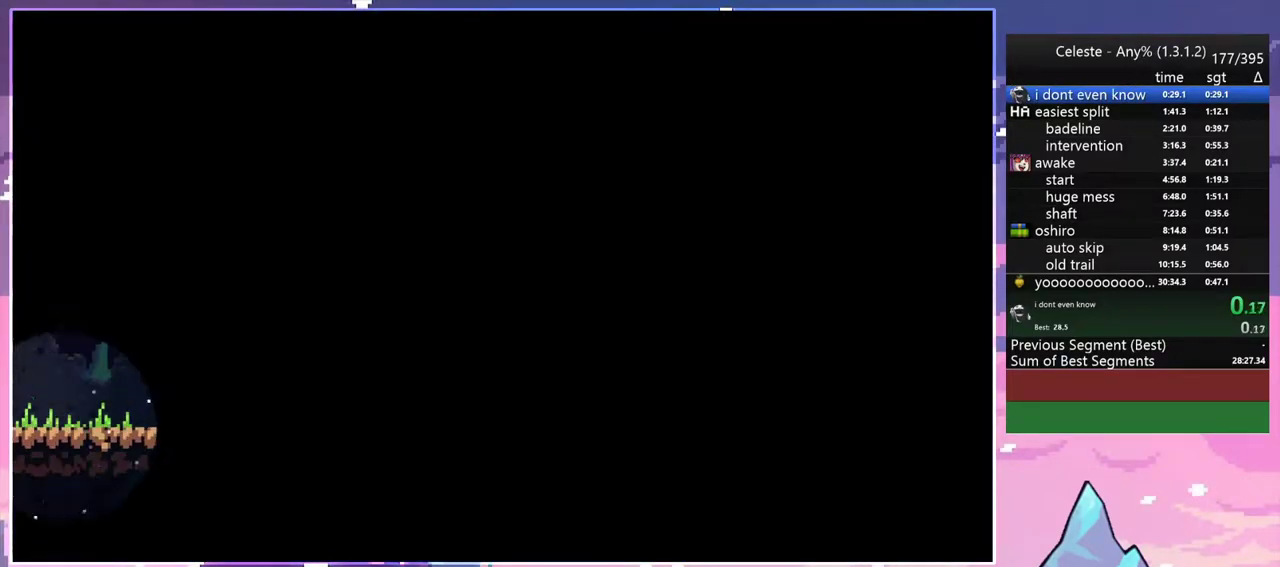
{"keys": ["grab", "right"], "events": []}
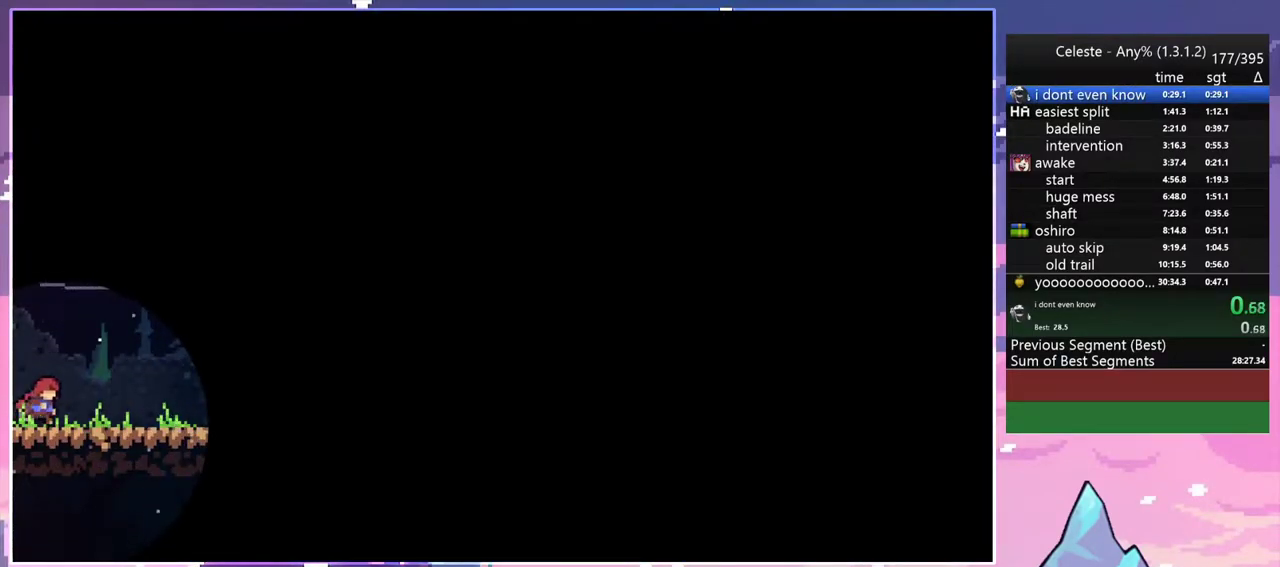
{"keys": ["grab", "right"], "events": [[283, "jump2", "down"], [333, "jump2", "up"]]}
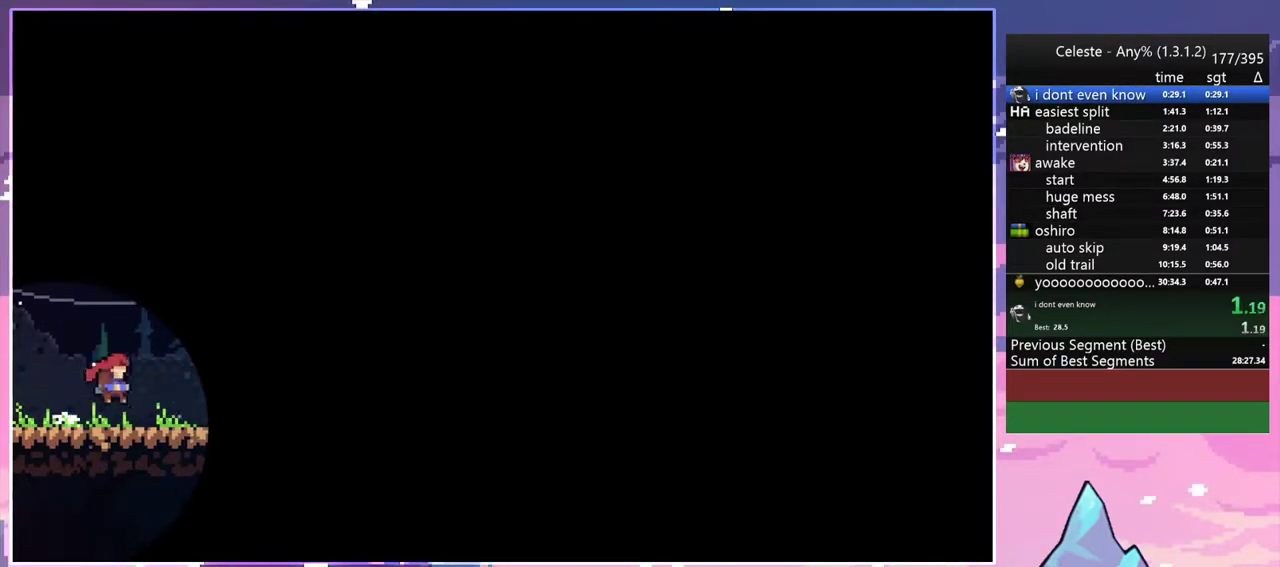
{"keys": ["grab", "jump2", "right"], "events": [[117, "jump2", "down"], [167, "jump2", "up"], [400, "jump2", "down"]]}
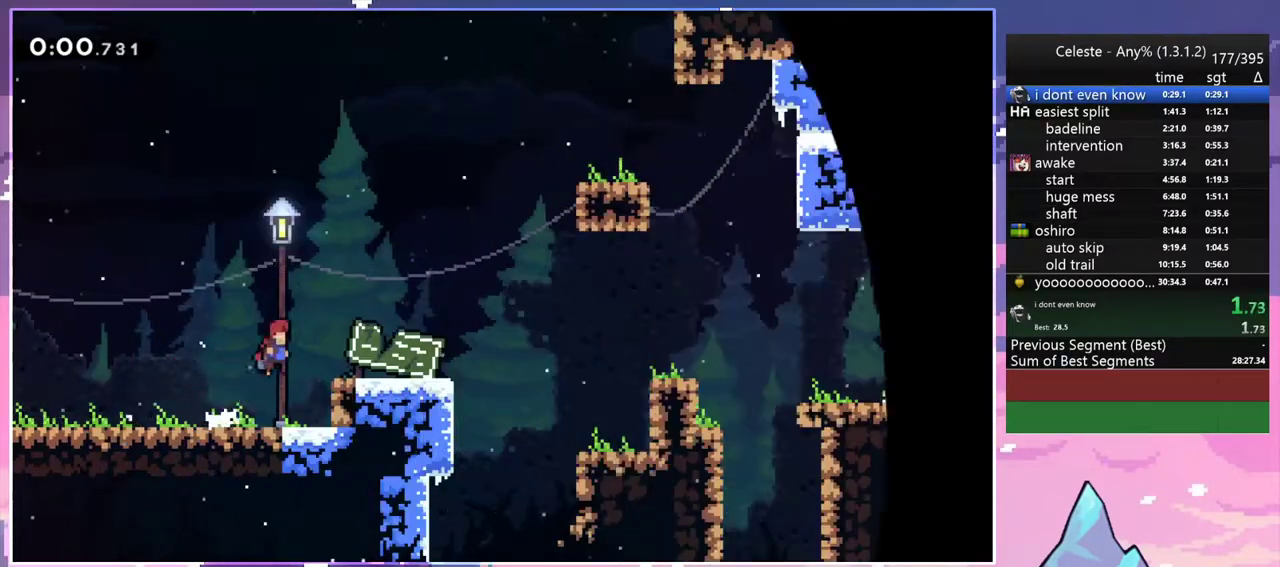
{"keys": ["grab", "right"], "events": [[83, "jump2", "up"], [317, "jump2", "down"], [367, "jump2", "up"]]}
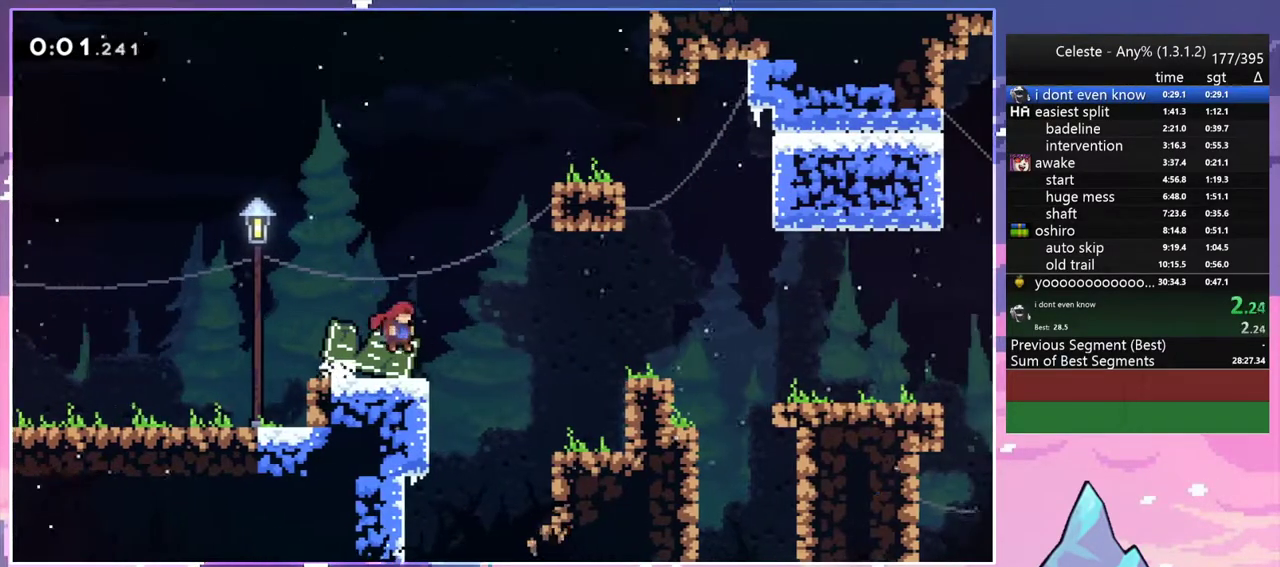
{"keys": ["grab", "jump2", "right", "up"], "events": [[150, "jump2", "down"], [200, "up", "down"]]}
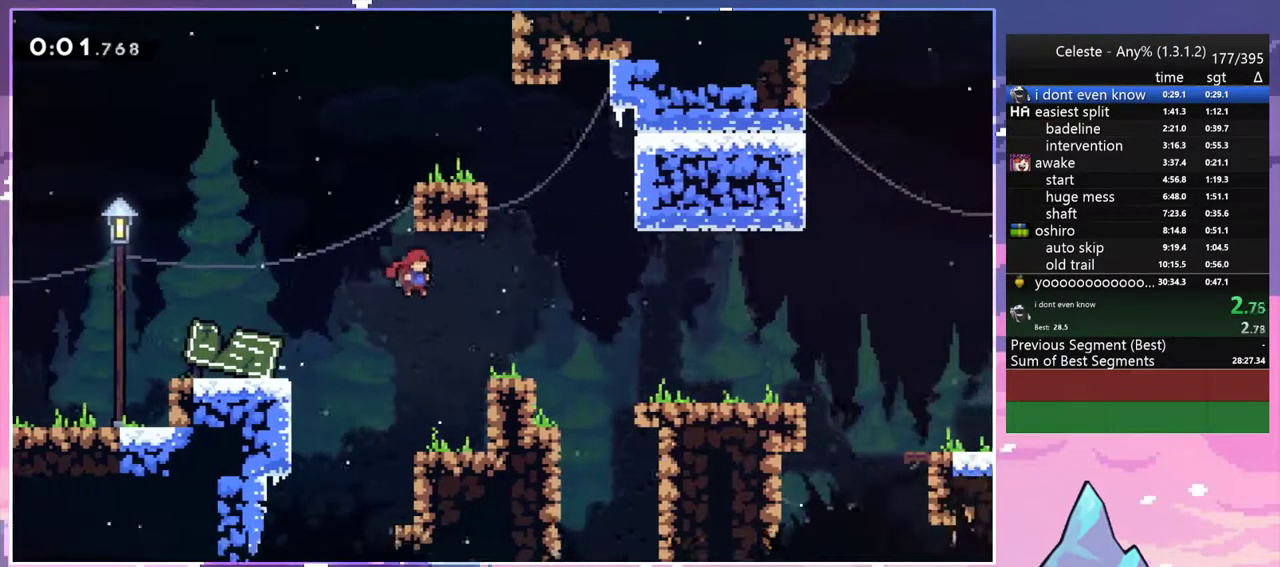
{"keys": ["grab", "right"], "events": [[217, "jump2", "up"], [350, "jump2", "down"], [400, "up", "up"], [500, "jump2", "up"]]}
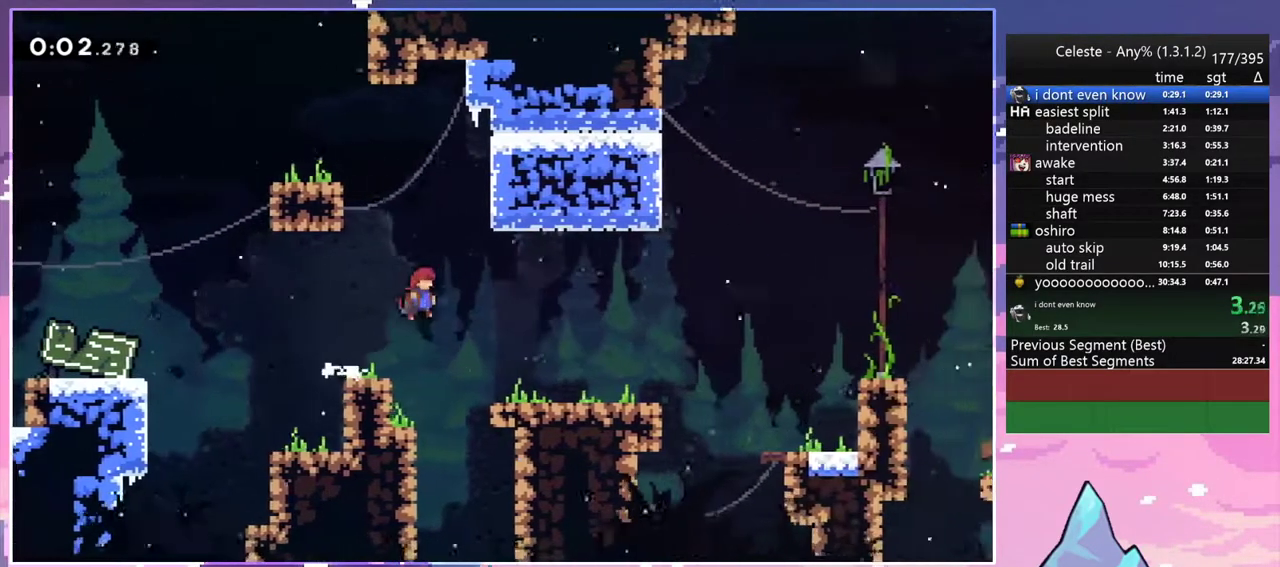
{"keys": ["grab", "right"], "events": [[317, "jump2", "down"], [417, "jump2", "up"]]}